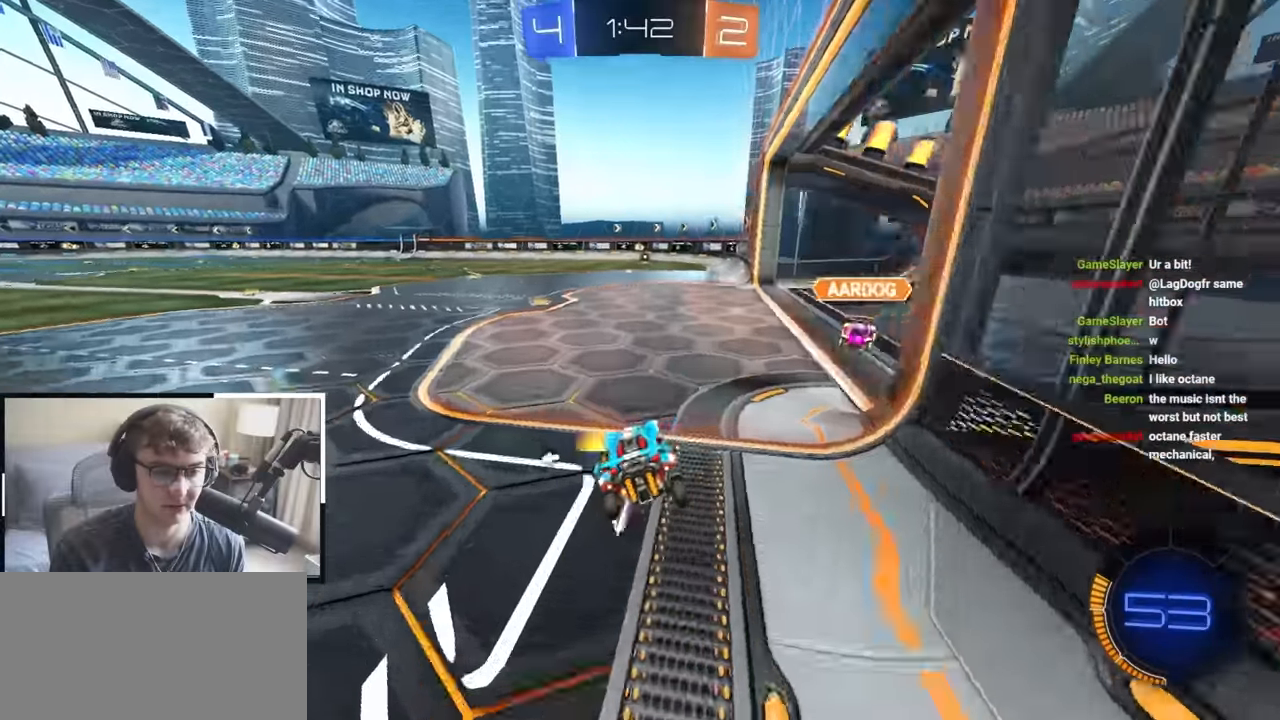
Gameplay with a controller (PlayStation layout); each line is a JSON object with the inputs held at the frame after it. "events" lists button and stick changes between this image and that frame as [ms after this image, input, new state], when the widget could be followed in between.
{"buttons": [], "left_stick": "up-left", "right_stick": "center", "events": [[67, "L2", "down"], [150, "L2", "up"], [217, "left_stick", "up-left"], [350, "R1", "down"], [350, "TRIANGLE", "down"], [433, "R1", "up"], [467, "TRIANGLE", "up"]]}
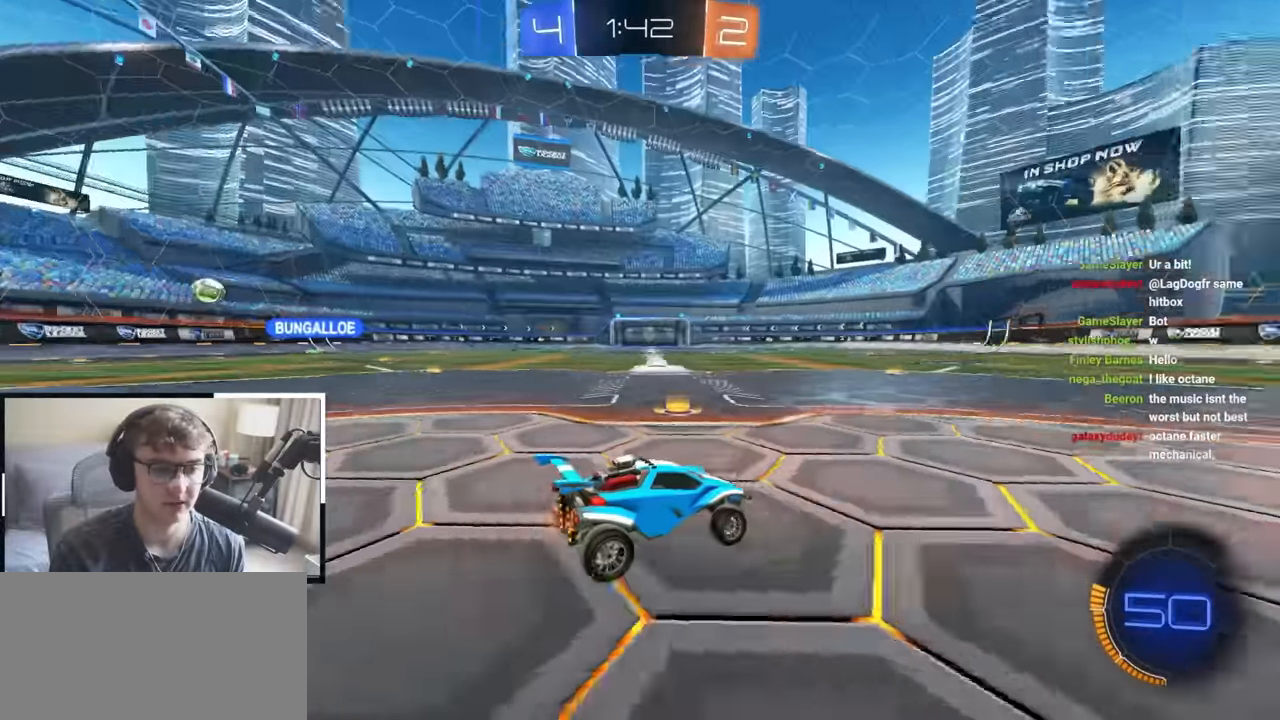
{"buttons": ["L2"], "left_stick": "center", "right_stick": "center", "events": [[33, "L2", "down"], [367, "left_stick", "center"]]}
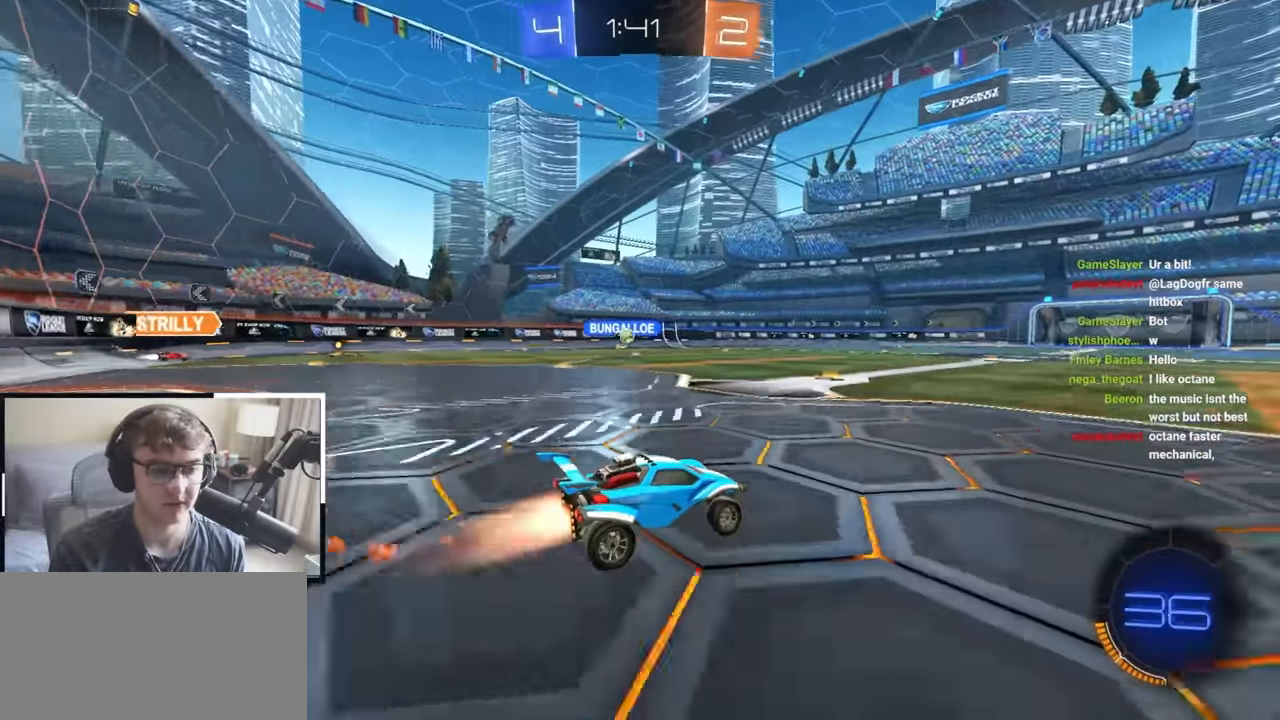
{"buttons": [], "left_stick": "up", "right_stick": "center", "events": [[67, "L2", "up"], [167, "left_stick", "up-left"], [350, "left_stick", "up-right"], [417, "left_stick", "up"]]}
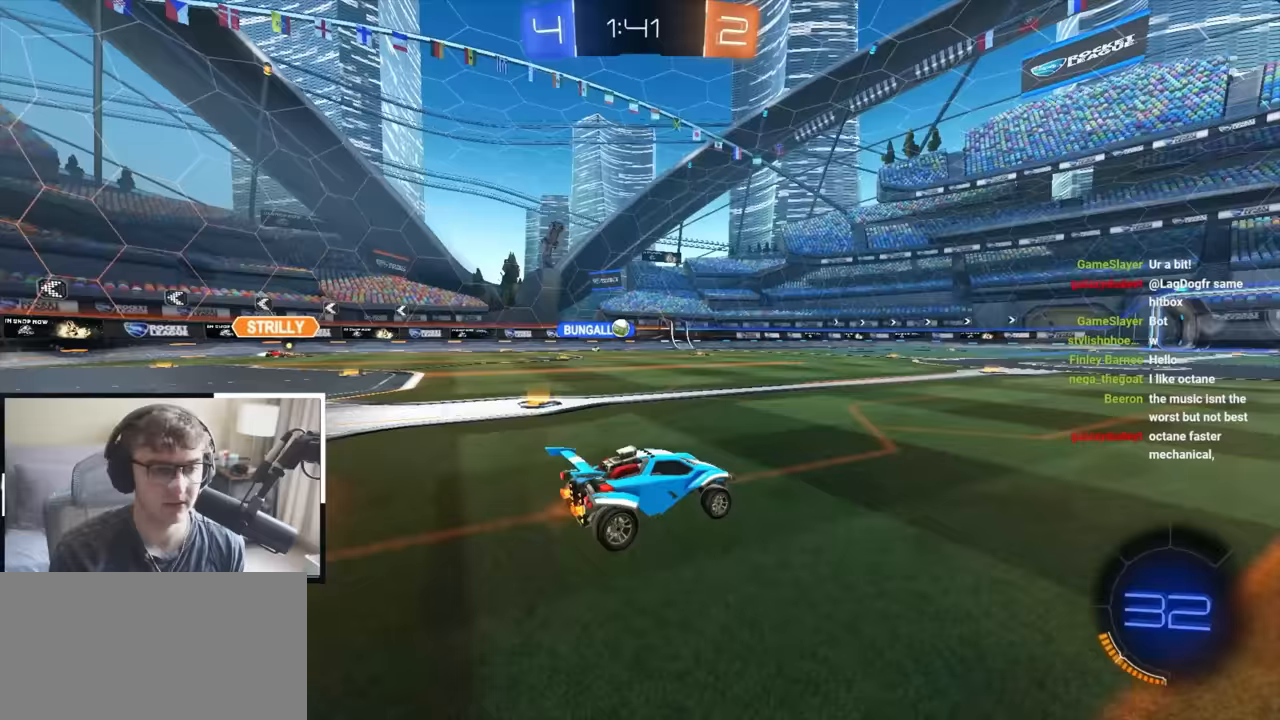
{"buttons": [], "left_stick": "up", "right_stick": "center", "events": [[50, "left_stick", "up-left"], [150, "L2", "down"], [233, "left_stick", "center"], [333, "L2", "up"], [467, "left_stick", "up"]]}
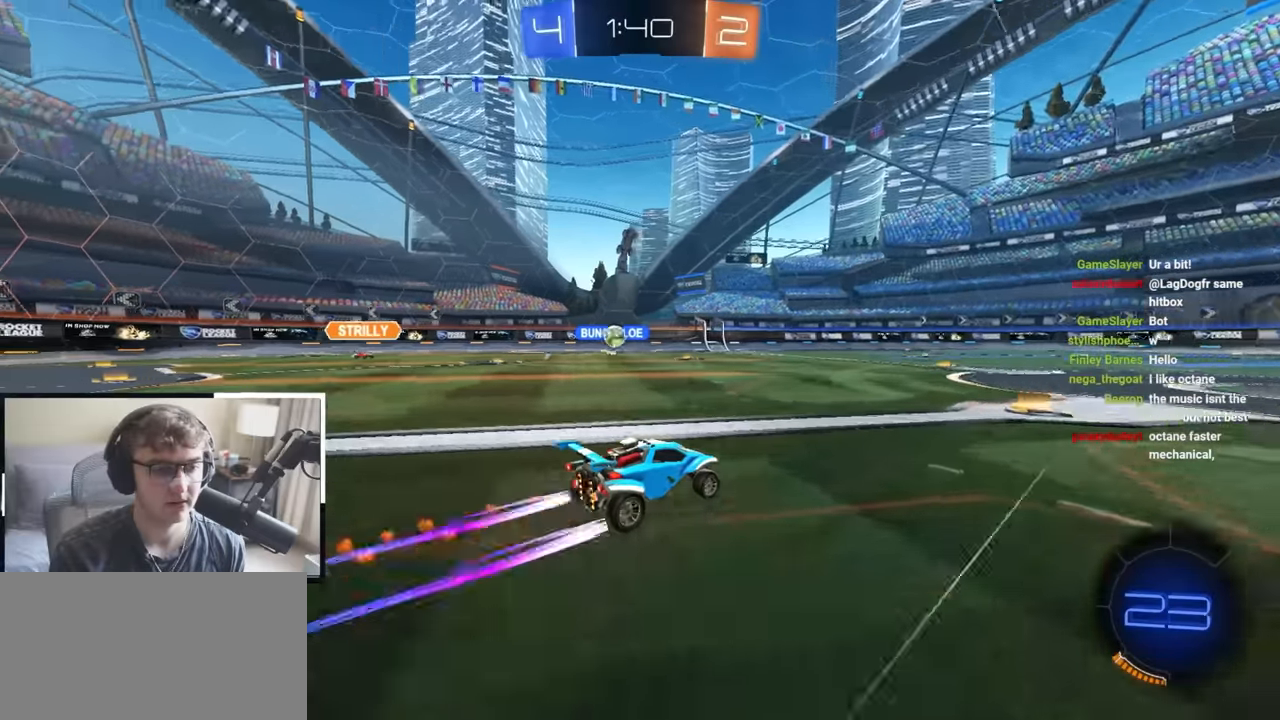
{"buttons": [], "left_stick": "up-right", "right_stick": "center", "events": [[33, "left_stick", "up-right"]]}
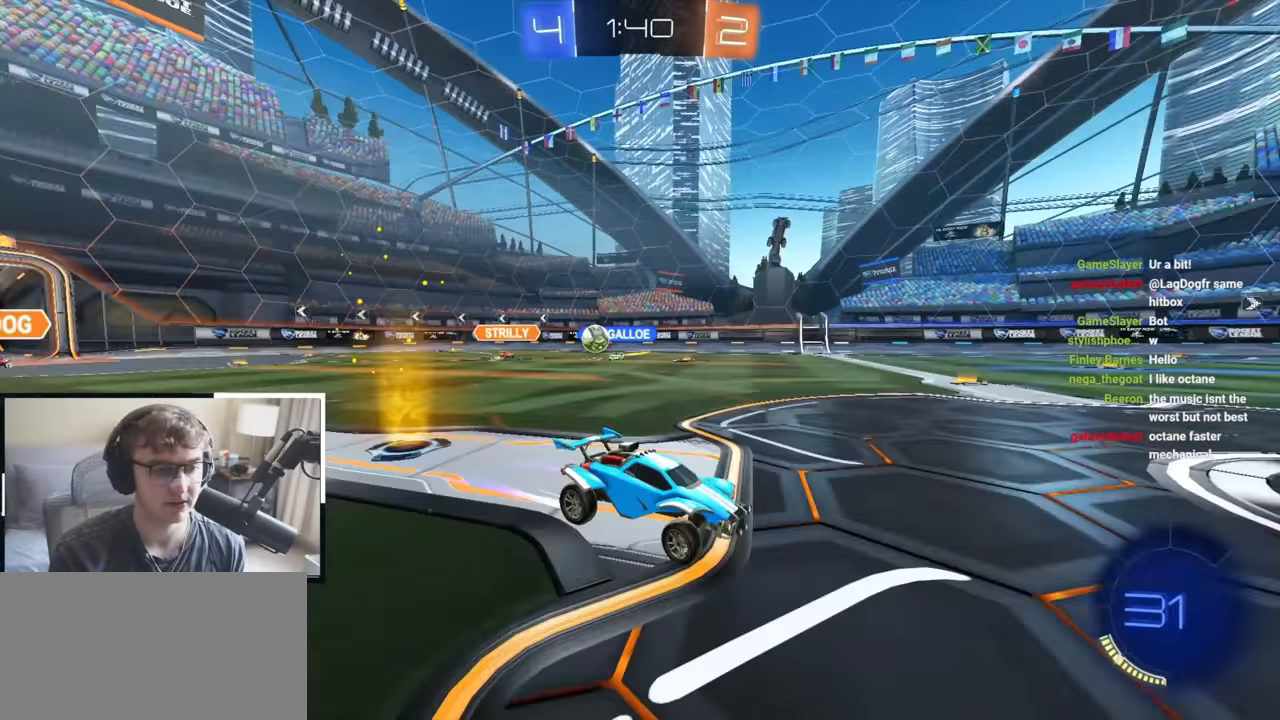
{"buttons": [], "left_stick": "up", "right_stick": "center", "events": [[450, "left_stick", "up"]]}
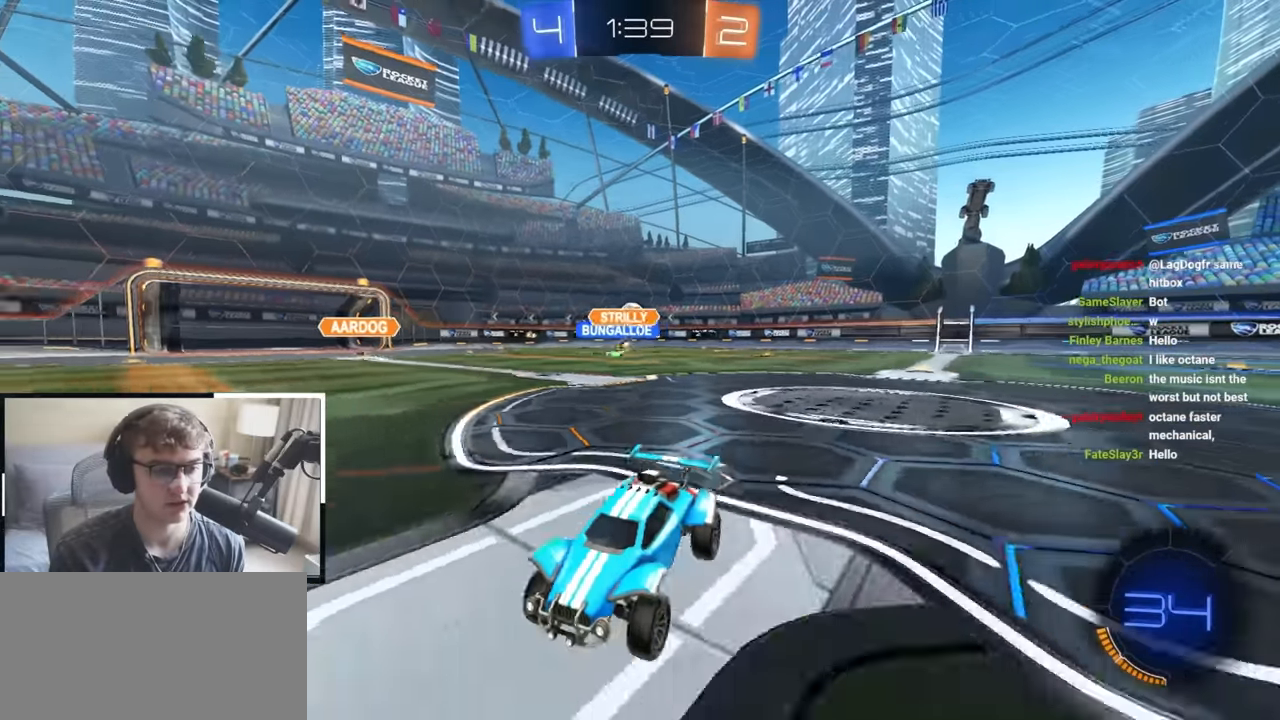
{"buttons": ["L2"], "left_stick": "up", "right_stick": "center", "events": [[400, "L2", "down"]]}
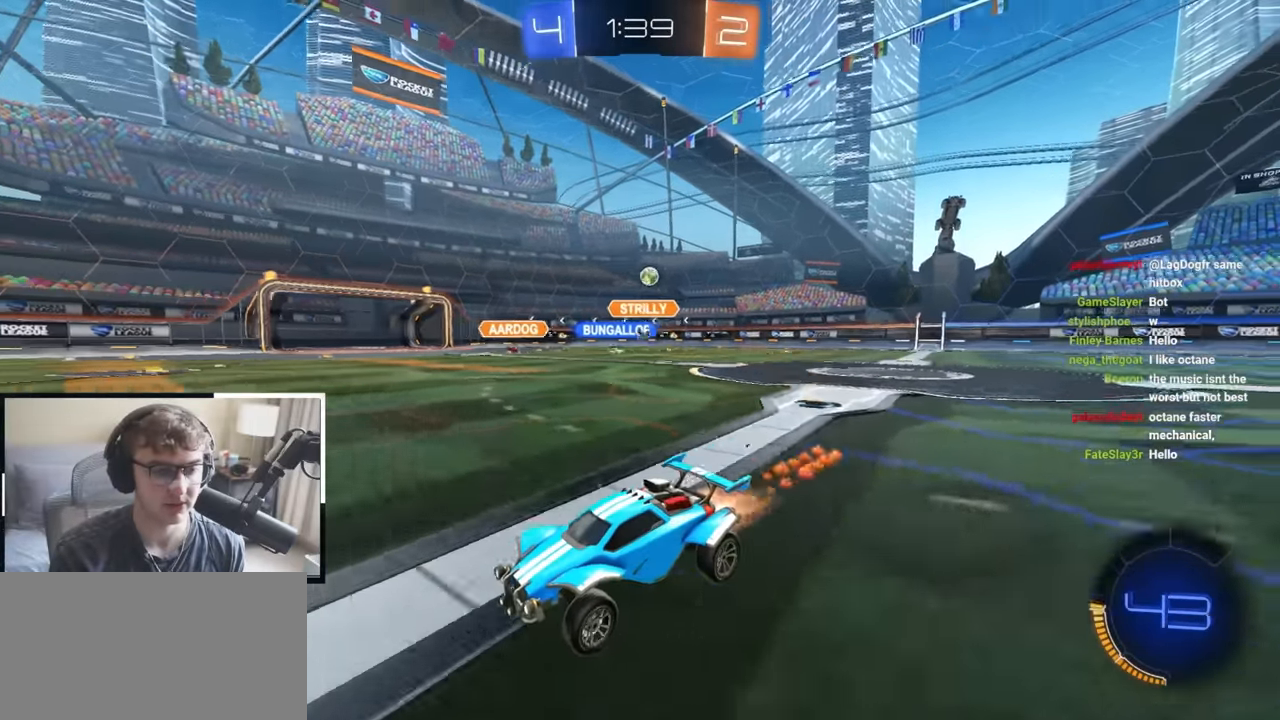
{"buttons": [], "left_stick": "up", "right_stick": "center", "events": [[183, "L2", "up"]]}
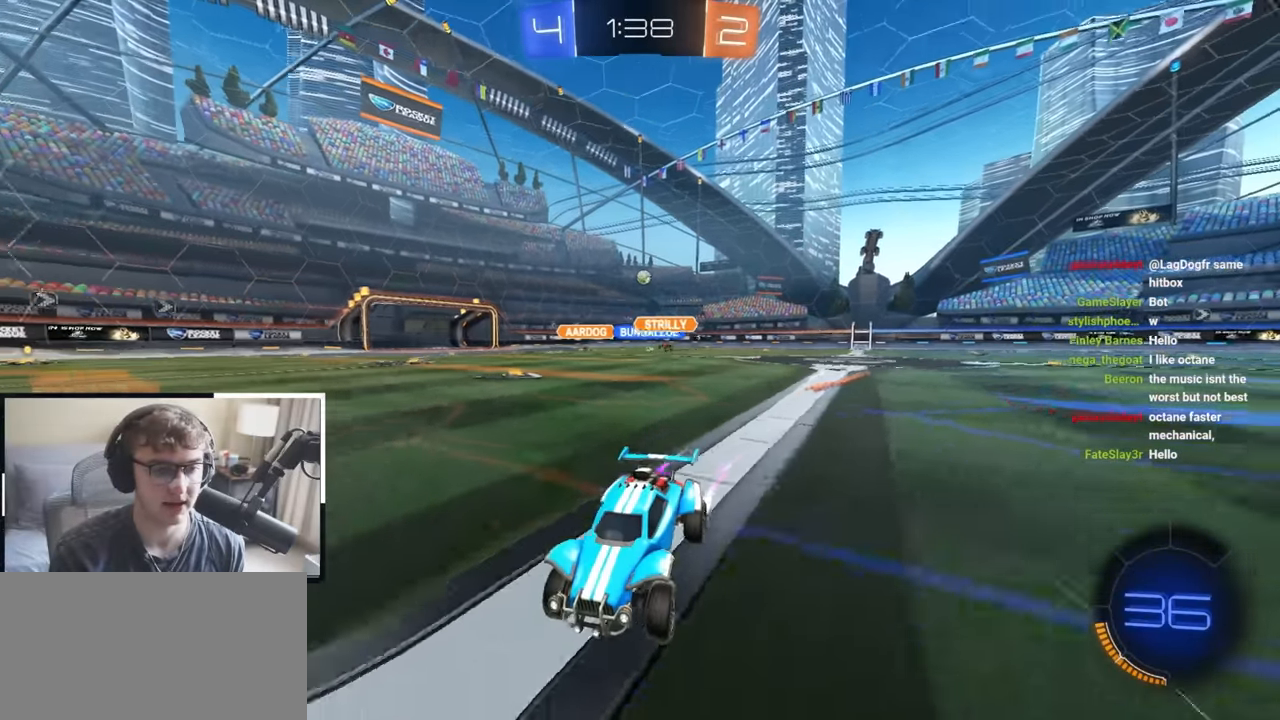
{"buttons": [], "left_stick": "up-right", "right_stick": "center", "events": [[17, "R1", "down"], [17, "left_stick", "up-right"], [200, "R1", "up"]]}
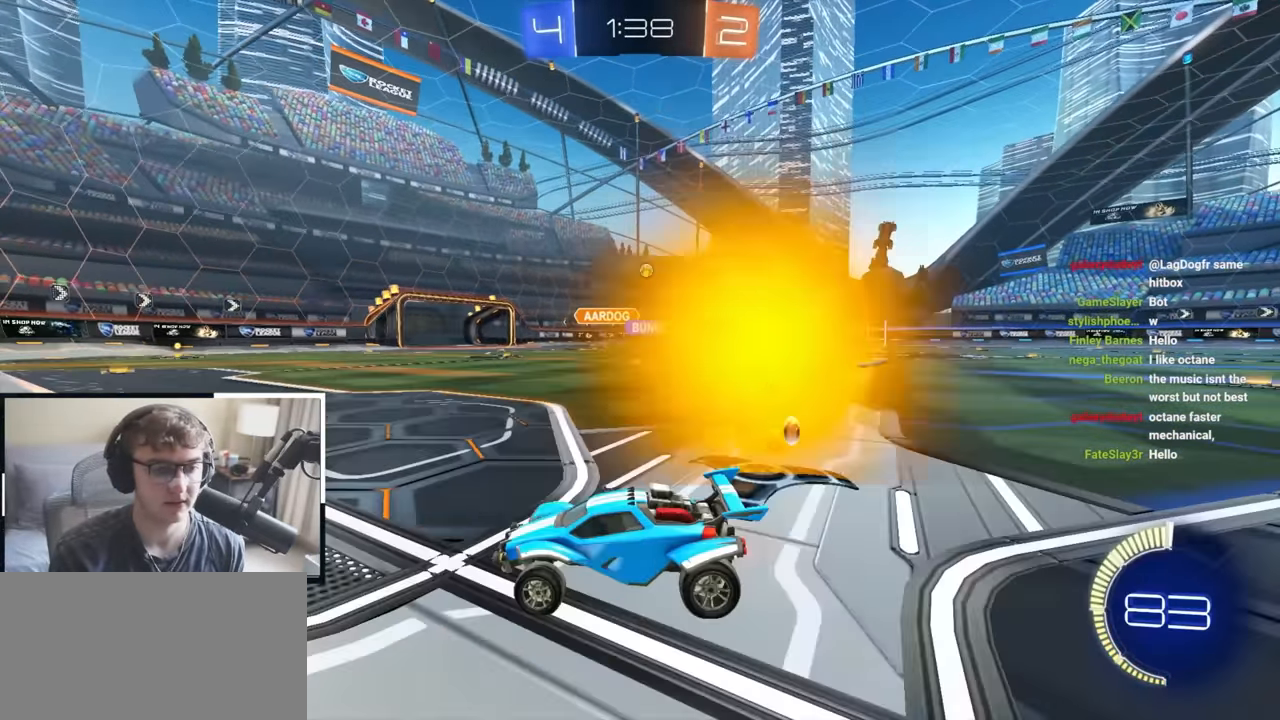
{"buttons": ["L2"], "left_stick": "up", "right_stick": "center"}
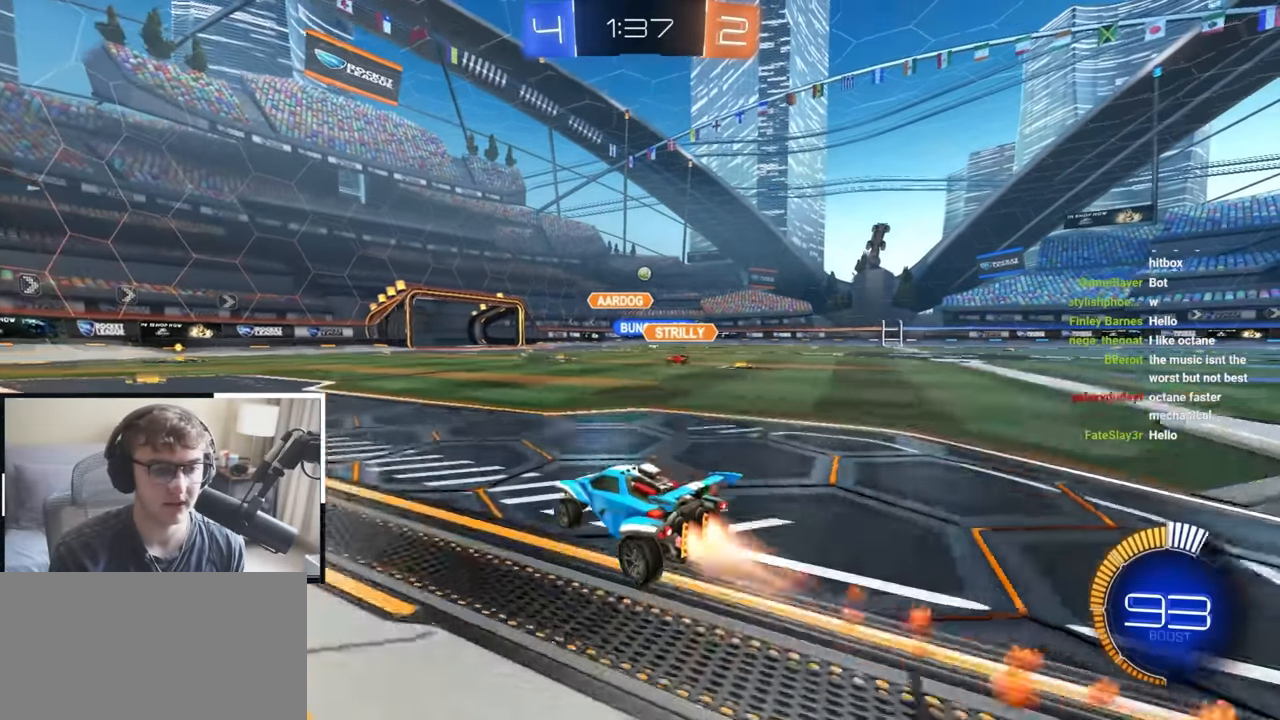
{"buttons": [], "left_stick": "up", "right_stick": "center", "events": [[433, "L2", "up"]]}
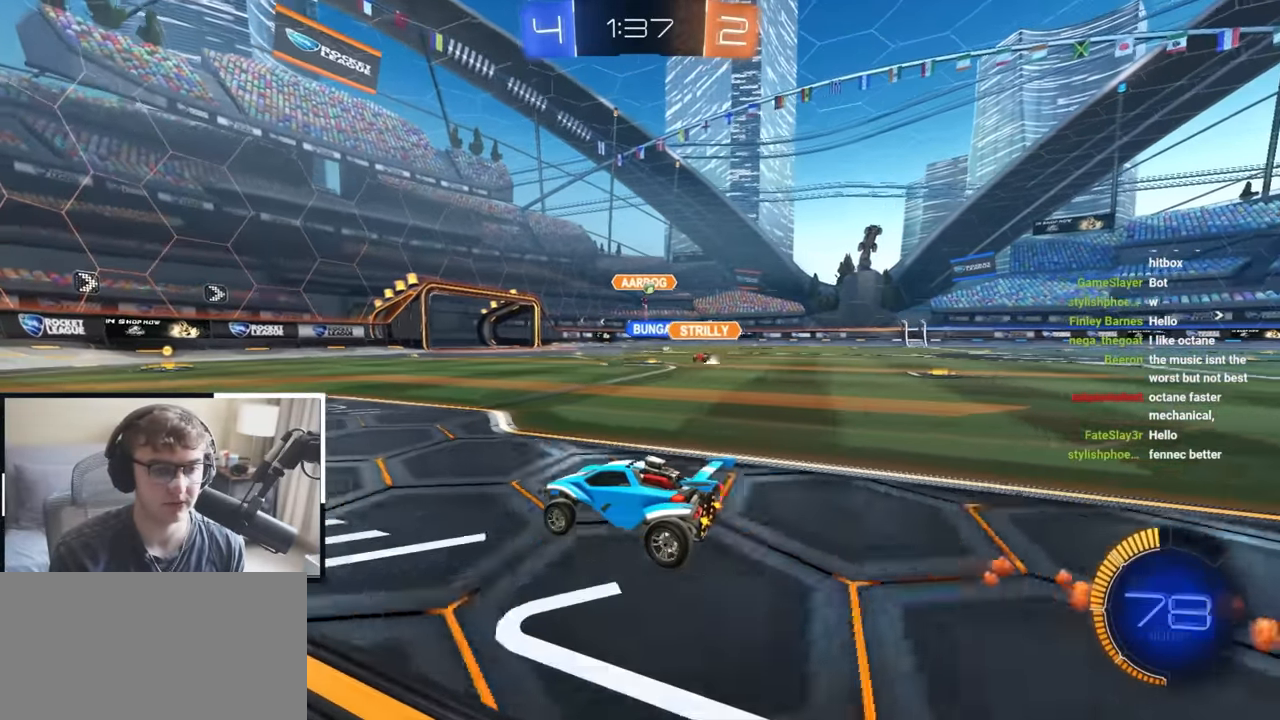
{"buttons": [], "left_stick": "up-right", "right_stick": "center", "events": [[283, "left_stick", "up-right"], [350, "R1", "down"], [467, "R1", "up"]]}
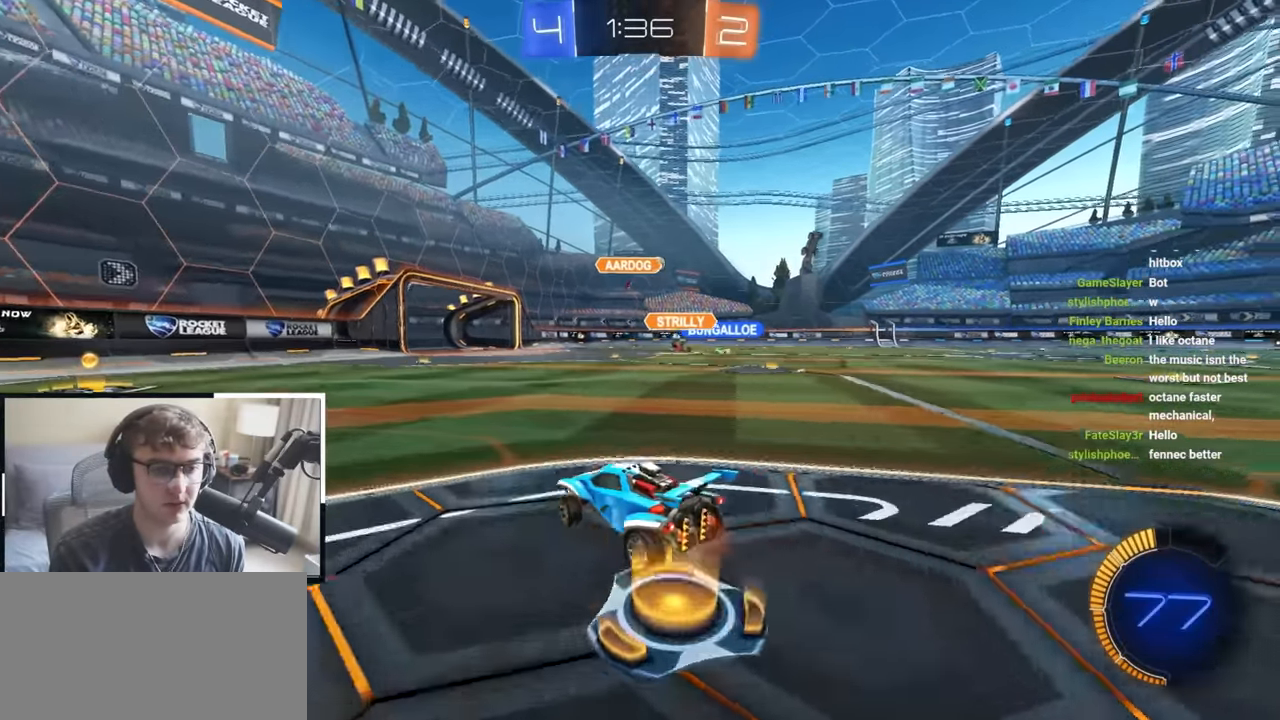
{"buttons": ["L2"], "left_stick": "up-right", "right_stick": "center", "events": [[250, "L2", "down"]]}
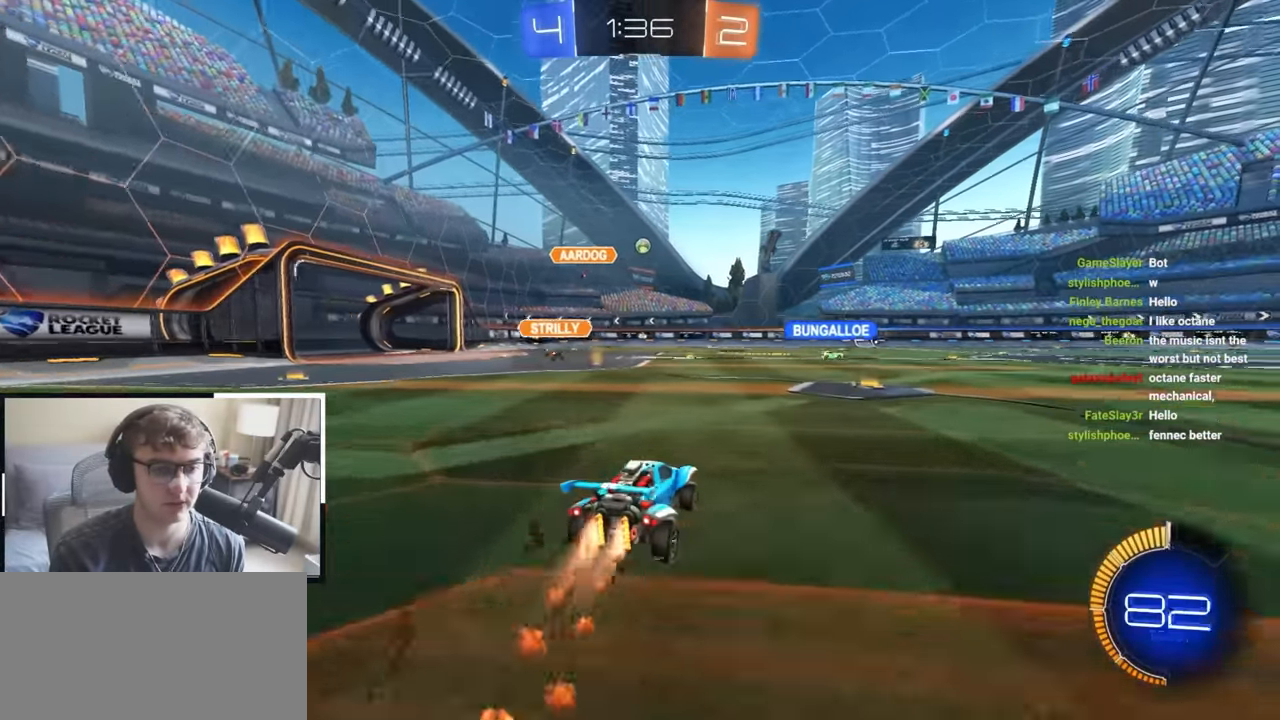
{"buttons": ["L2"], "left_stick": "up", "right_stick": "center", "events": [[67, "left_stick", "up"], [167, "L2", "up"], [283, "L2", "down"]]}
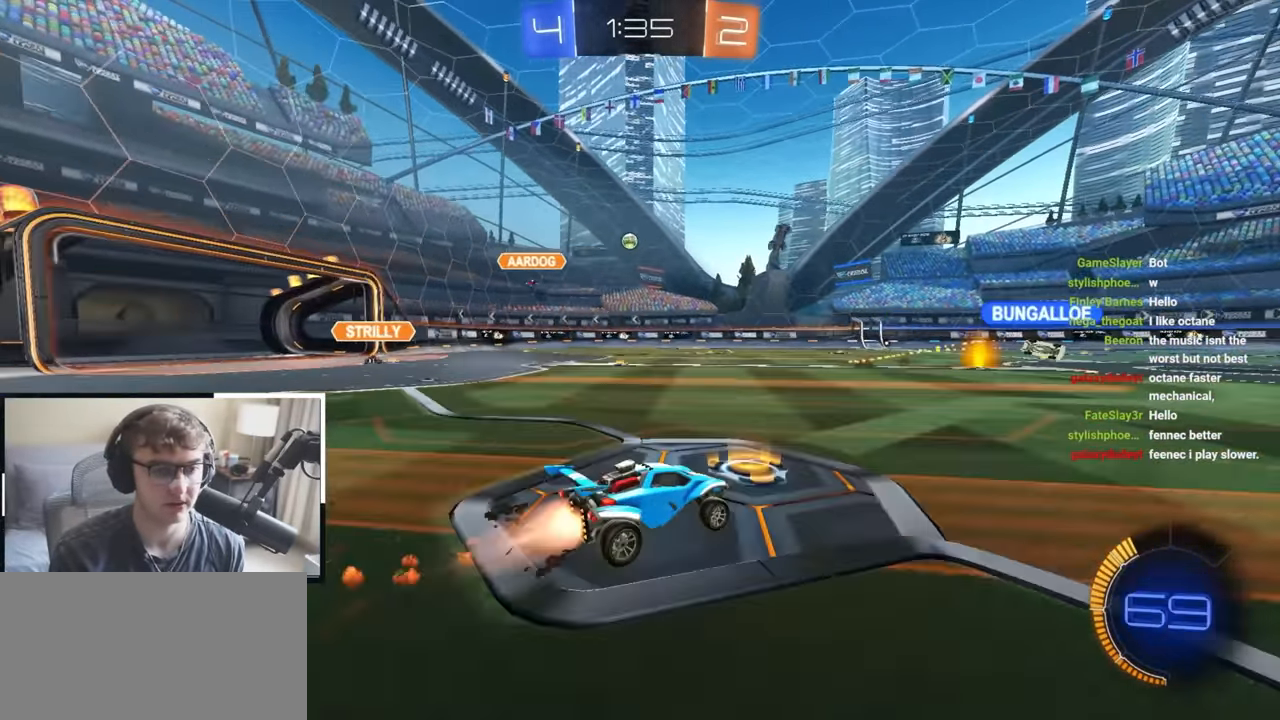
{"buttons": [], "left_stick": "center", "right_stick": "center", "events": [[117, "left_stick", "up-left"], [450, "L2", "up"], [450, "left_stick", "center"]]}
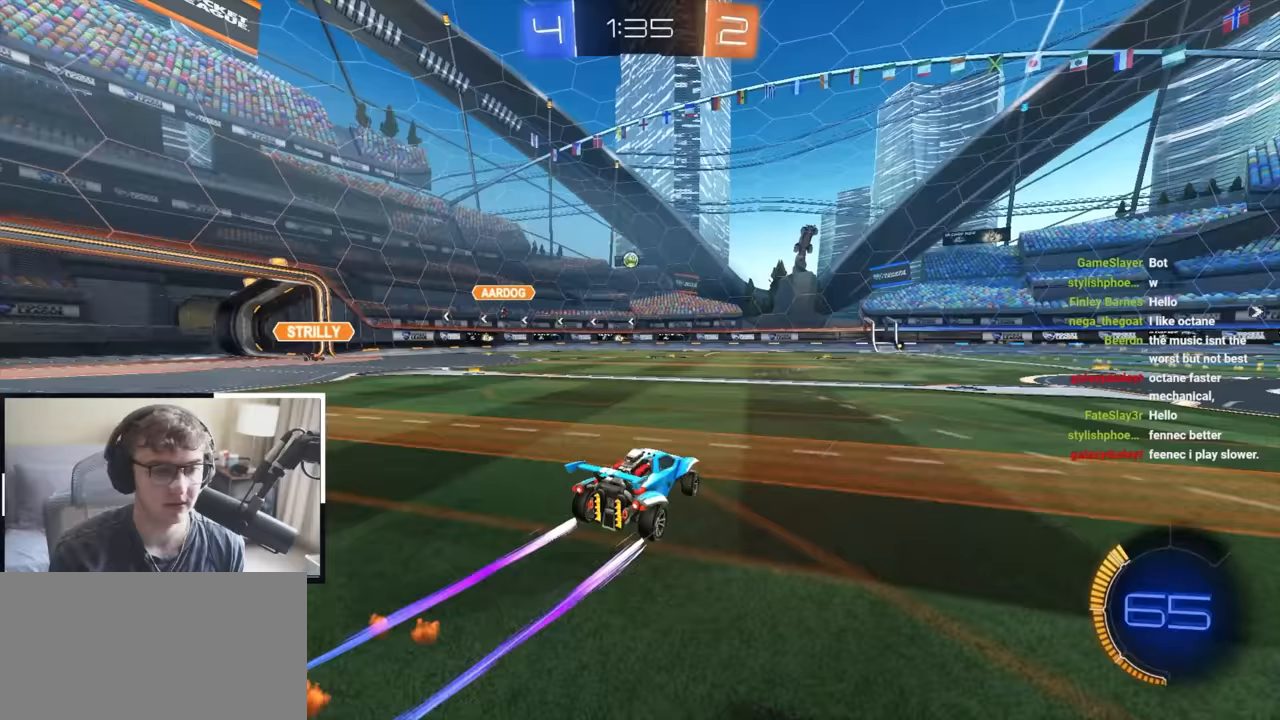
{"buttons": [], "left_stick": "up", "right_stick": "center", "events": [[117, "left_stick", "up"]]}
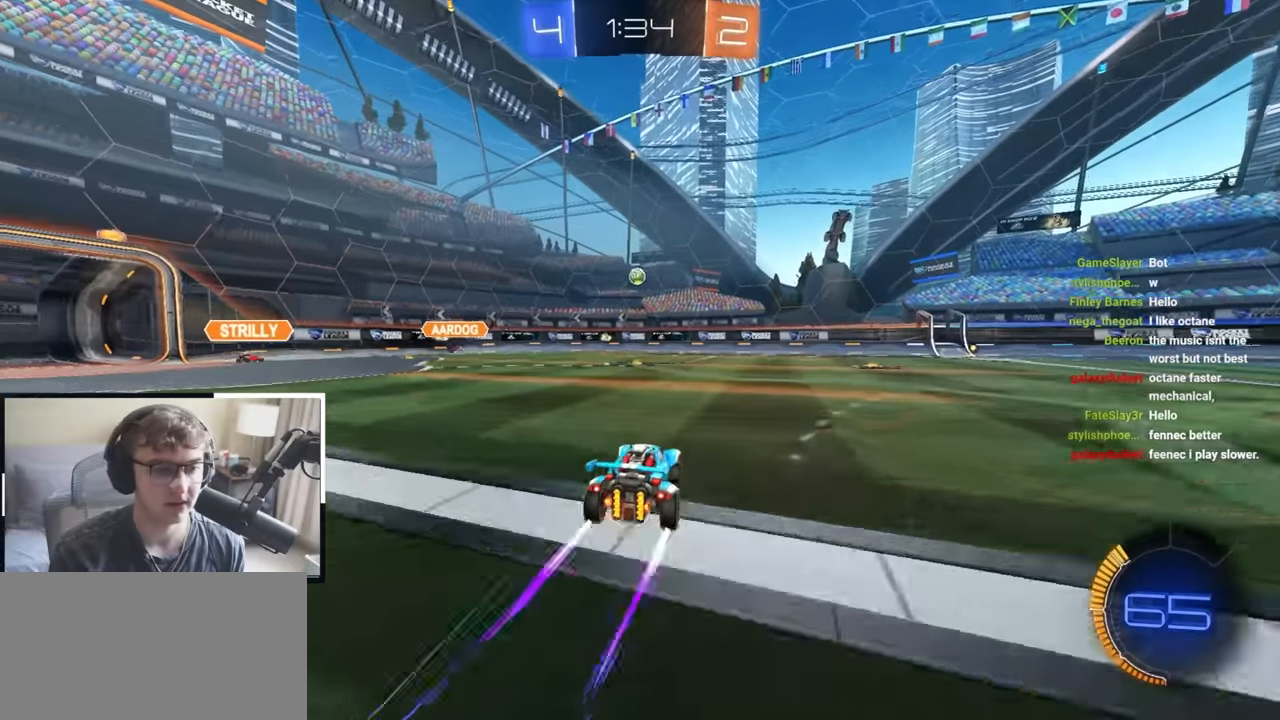
{"buttons": [], "left_stick": "up", "right_stick": "center", "events": []}
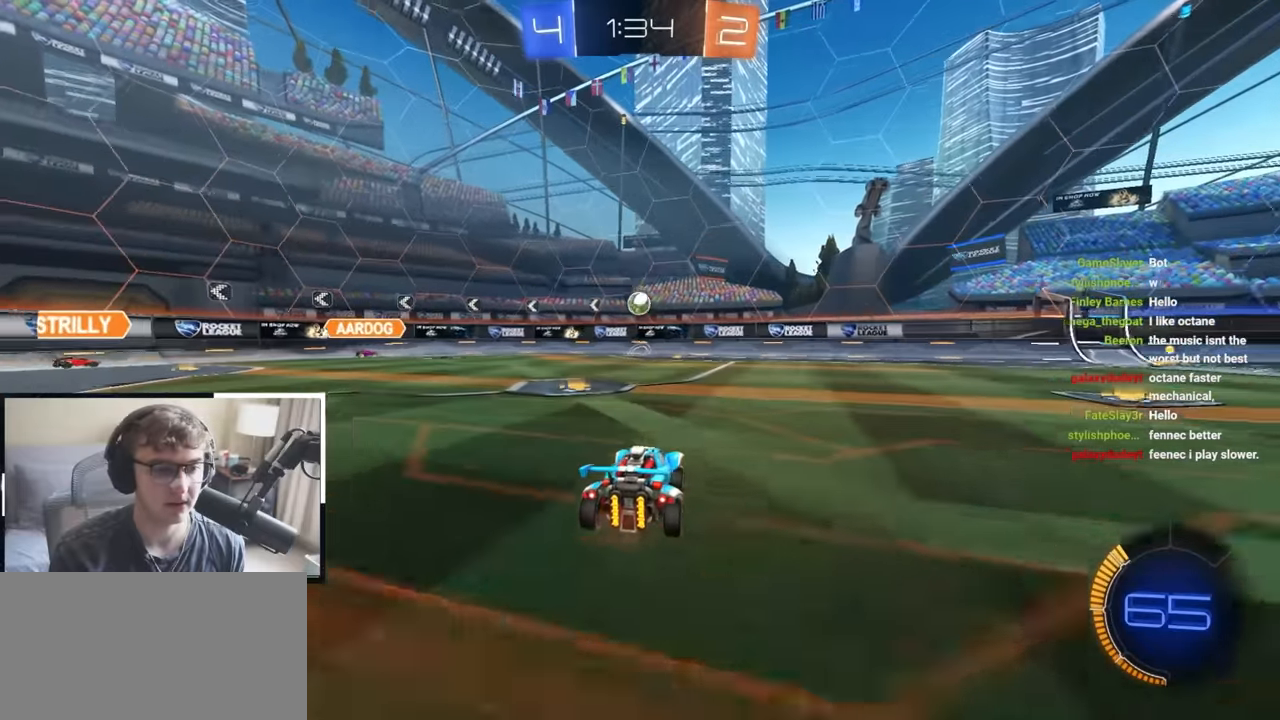
{"buttons": [], "left_stick": "center", "right_stick": "center", "events": [[233, "left_stick", "center"], [400, "left_stick", "up-left"], [500, "left_stick", "center"]]}
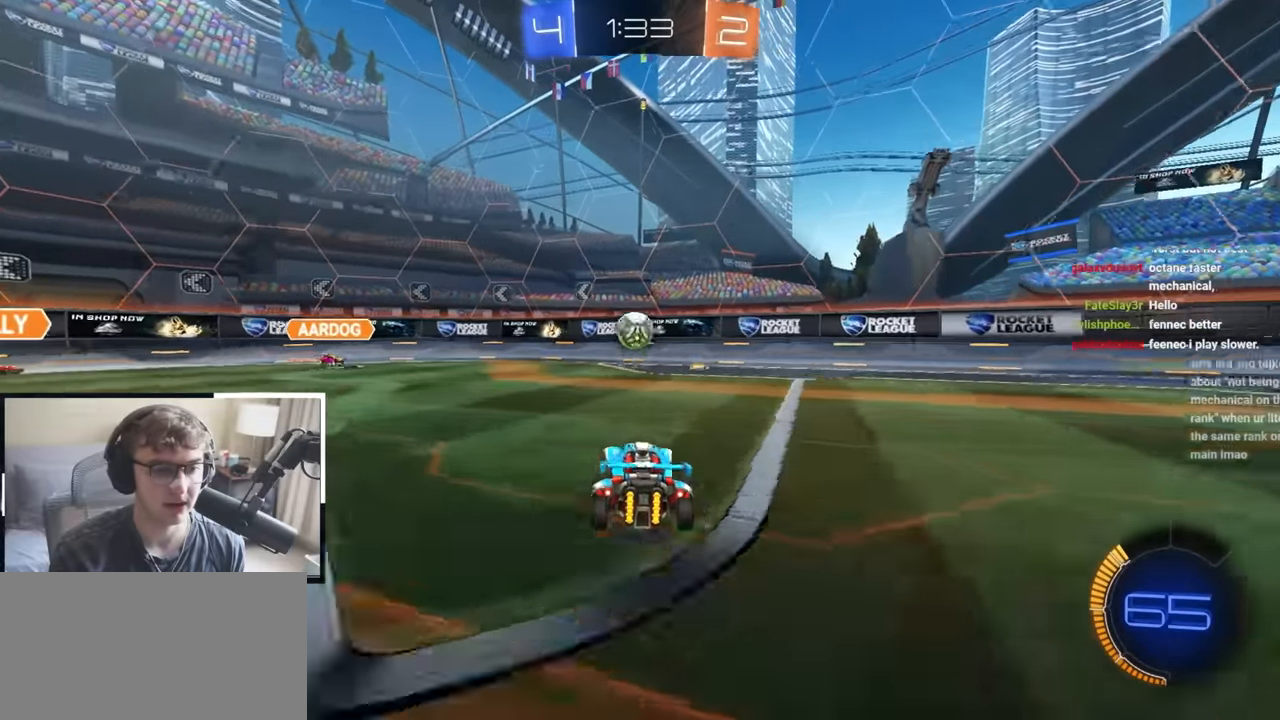
{"buttons": ["CROSS", "L2"], "left_stick": "right", "right_stick": "center", "events": [[67, "left_stick", "left"], [117, "CROSS", "down"], [117, "R1", "down"], [150, "L2", "down"], [150, "left_stick", "down-right"], [300, "left_stick", "center"], [333, "CROSS", "up"], [333, "L2", "up"], [333, "R1", "up"], [383, "CROSS", "down"], [467, "left_stick", "right"], [483, "L2", "down"]]}
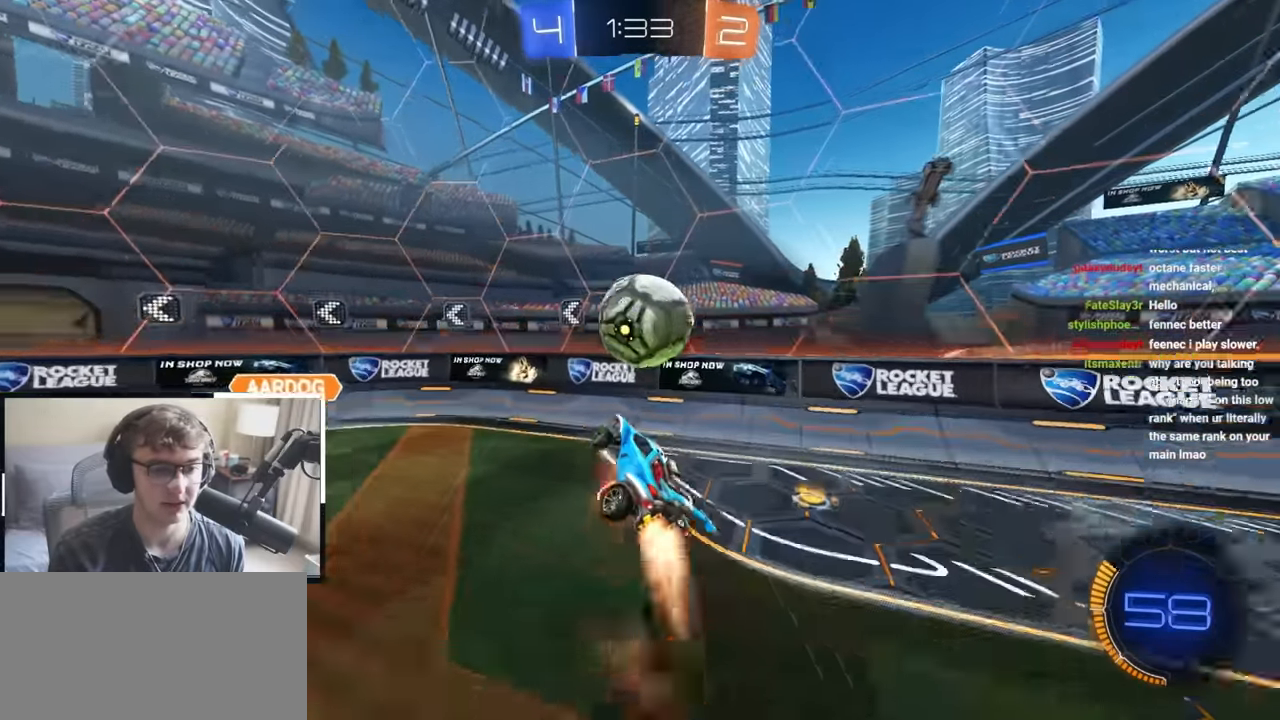
{"buttons": [], "left_stick": "up", "right_stick": "center", "events": [[100, "CROSS", "up"], [150, "L2", "up"], [267, "left_stick", "down-right"], [467, "left_stick", "up"]]}
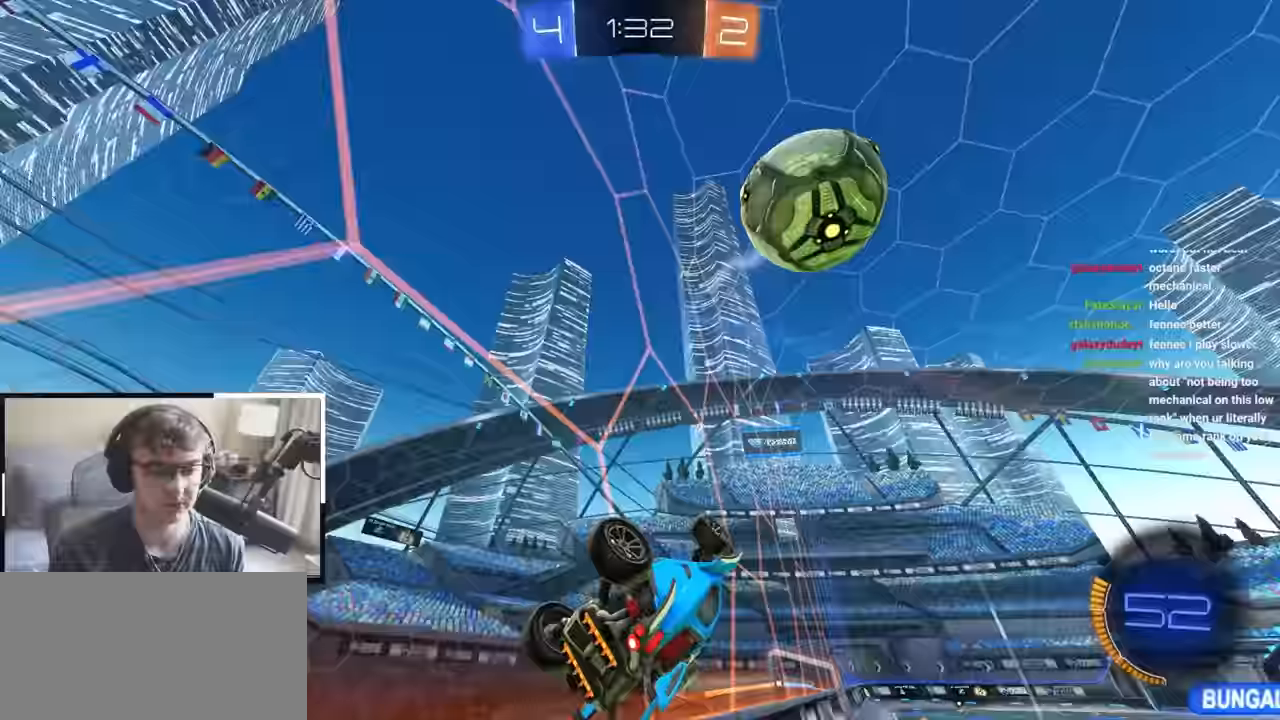
{"buttons": ["L2"], "left_stick": "up-right", "right_stick": "center", "events": [[200, "left_stick", "up-right"], [250, "L2", "down"]]}
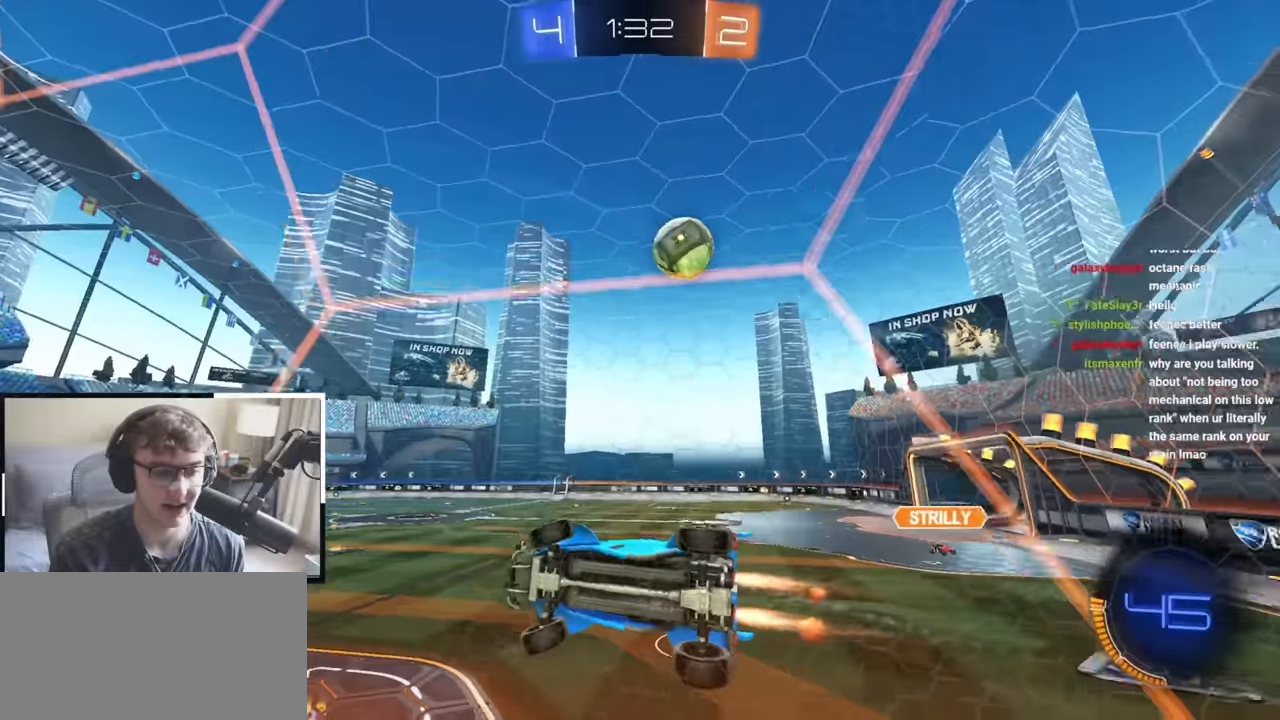
{"buttons": ["CROSS", "R1"], "left_stick": "down-left", "right_stick": "center", "events": [[117, "L2", "up"], [133, "left_stick", "up"], [200, "CROSS", "down"], [200, "R1", "down"], [267, "left_stick", "down-left"]]}
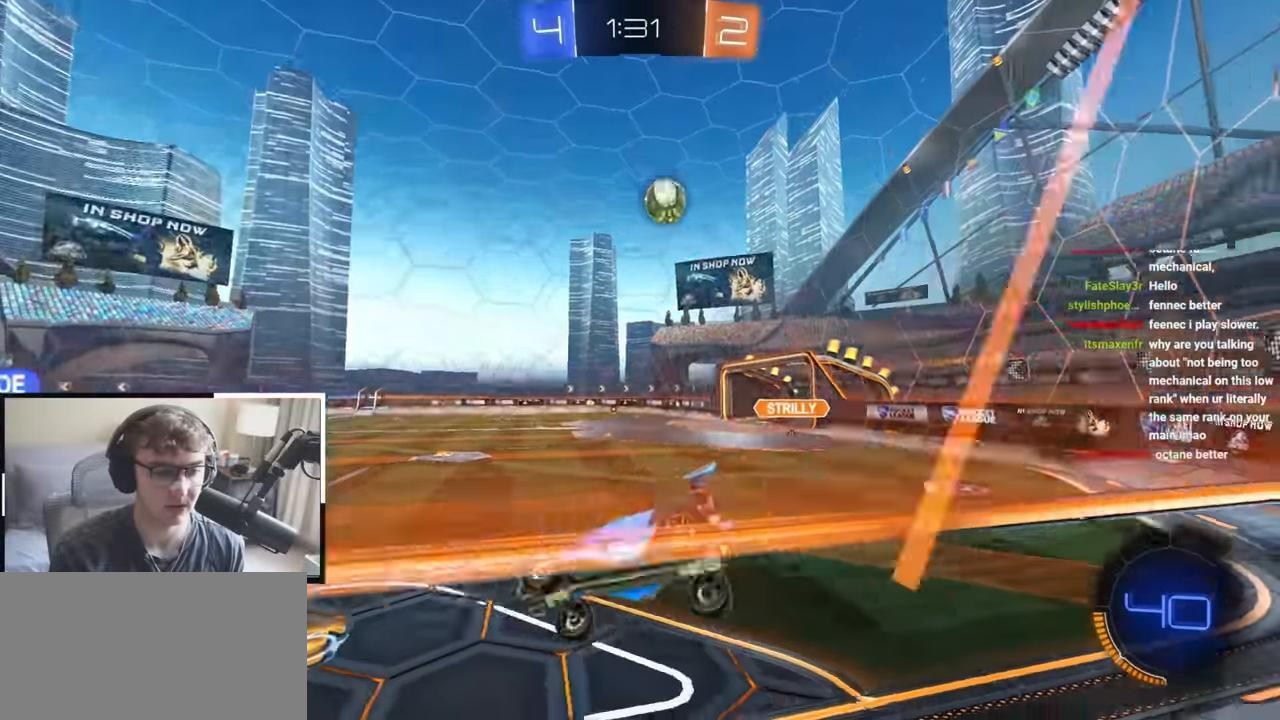
{"buttons": ["L2"], "left_stick": "up", "right_stick": "center", "events": [[17, "CROSS", "up"], [17, "R1", "up"], [83, "left_stick", "center"], [150, "left_stick", "up"], [283, "CROSS", "down"], [383, "L2", "down"], [400, "CROSS", "up"]]}
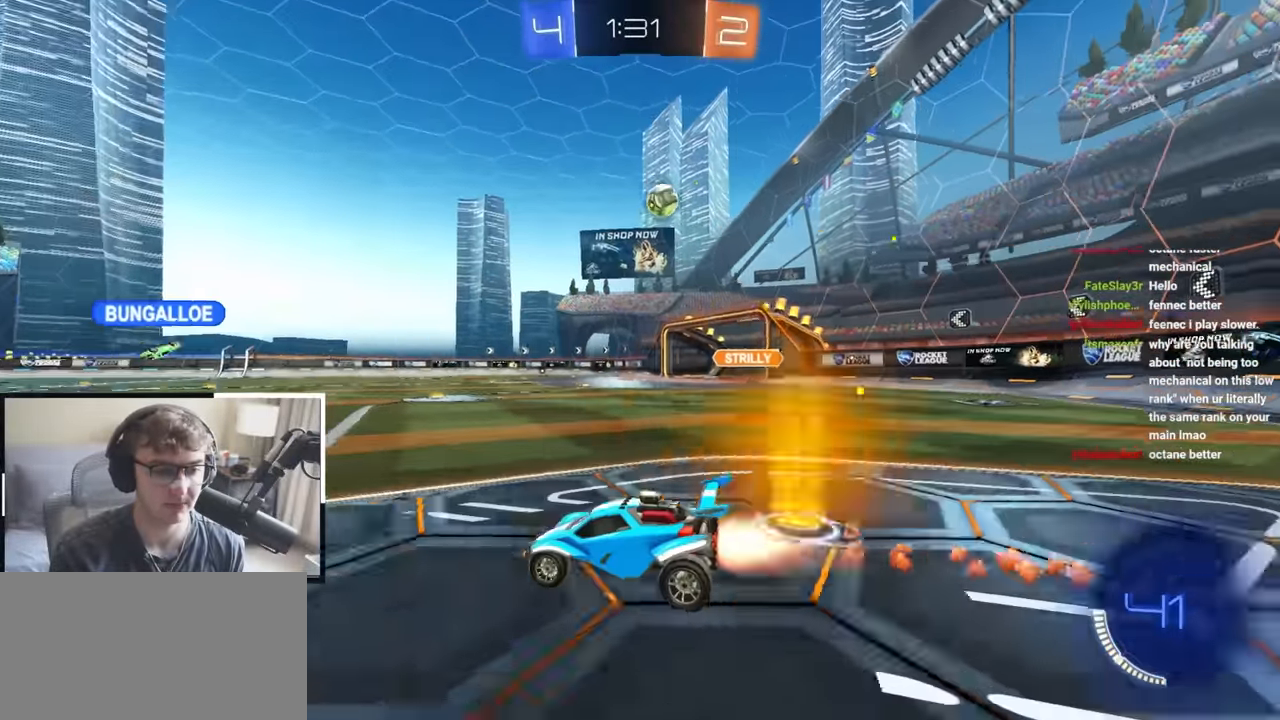
{"buttons": [], "left_stick": "up", "right_stick": "center", "events": [[150, "L2", "up"]]}
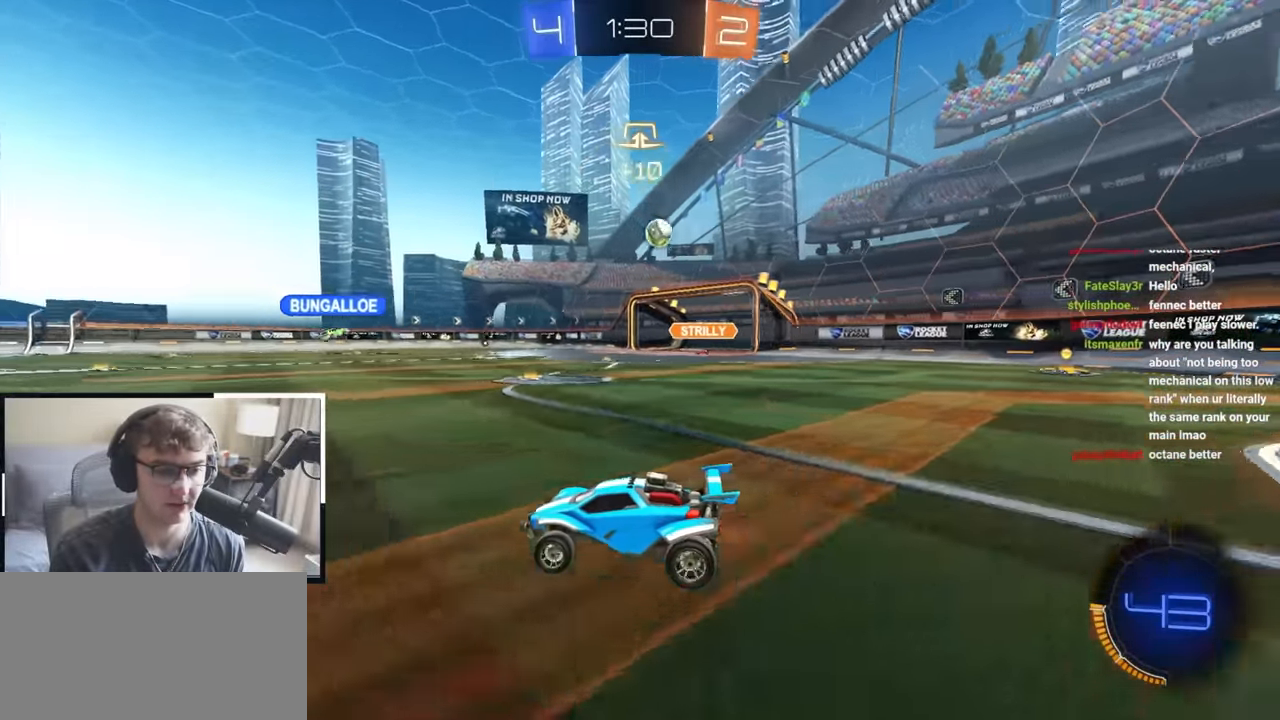
{"buttons": [], "left_stick": "up", "right_stick": "center", "events": [[167, "L2", "down"], [300, "L2", "up"]]}
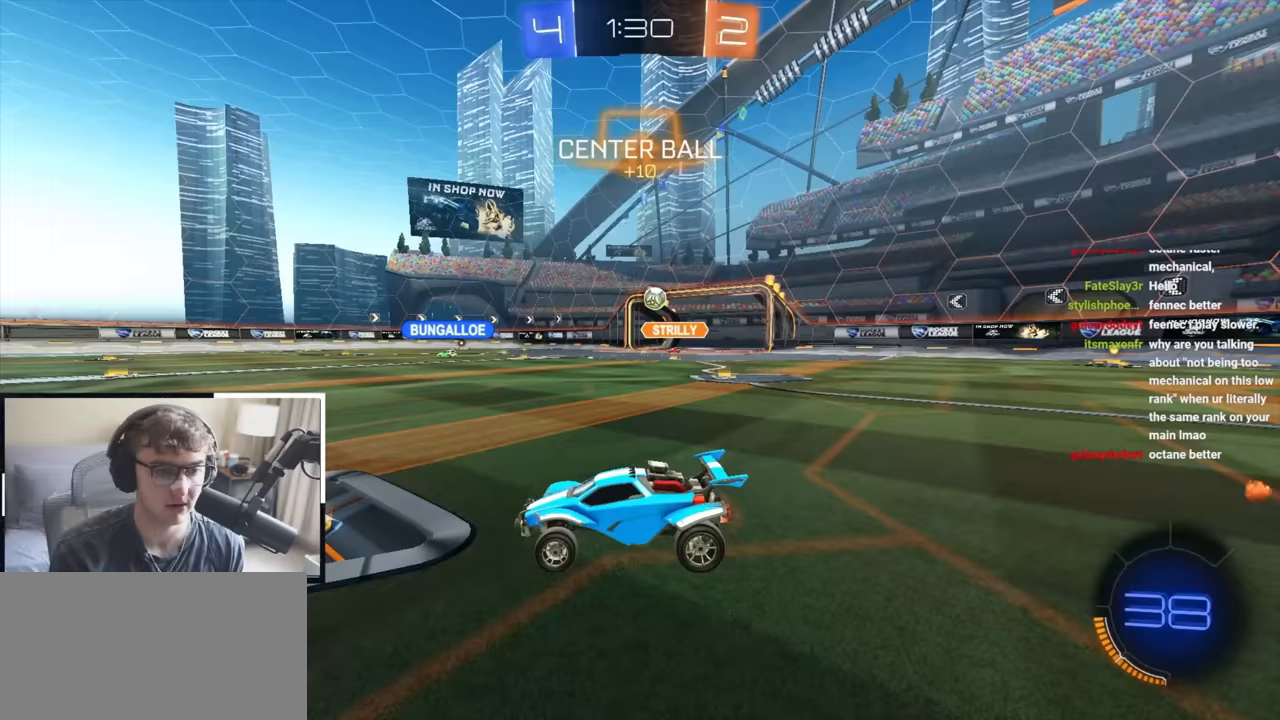
{"buttons": [], "left_stick": "up", "right_stick": "center", "events": []}
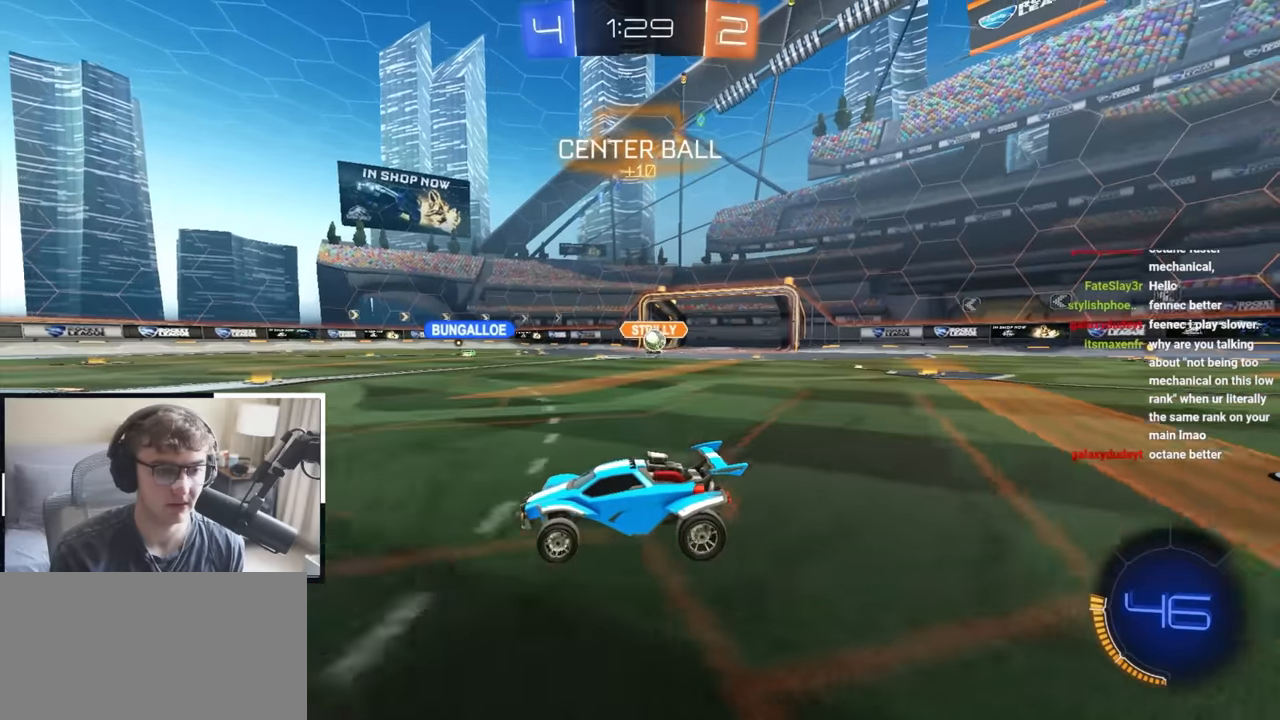
{"buttons": ["L2"], "left_stick": "up-left", "right_stick": "center", "events": [[150, "left_stick", "down"], [333, "left_stick", "up-left"], [500, "L2", "down"]]}
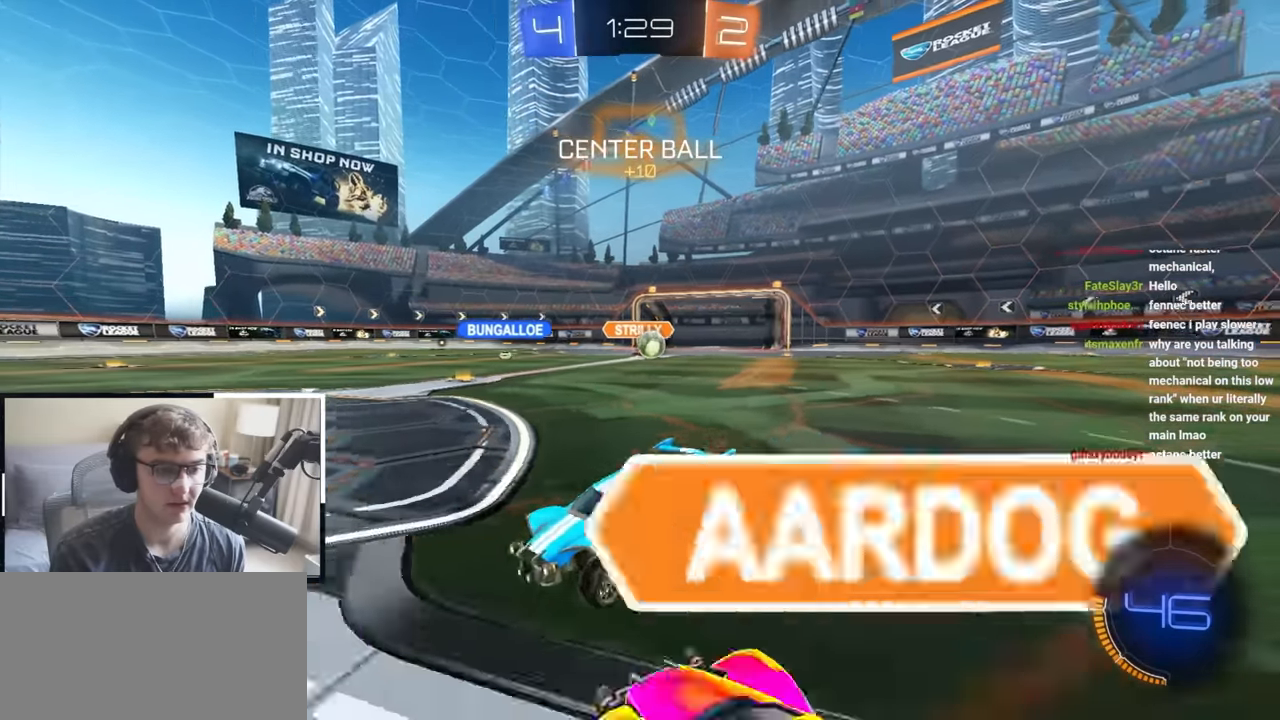
{"buttons": [], "left_stick": "center", "right_stick": "center", "events": [[50, "left_stick", "up"], [300, "left_stick", "center"], [350, "L2", "up"]]}